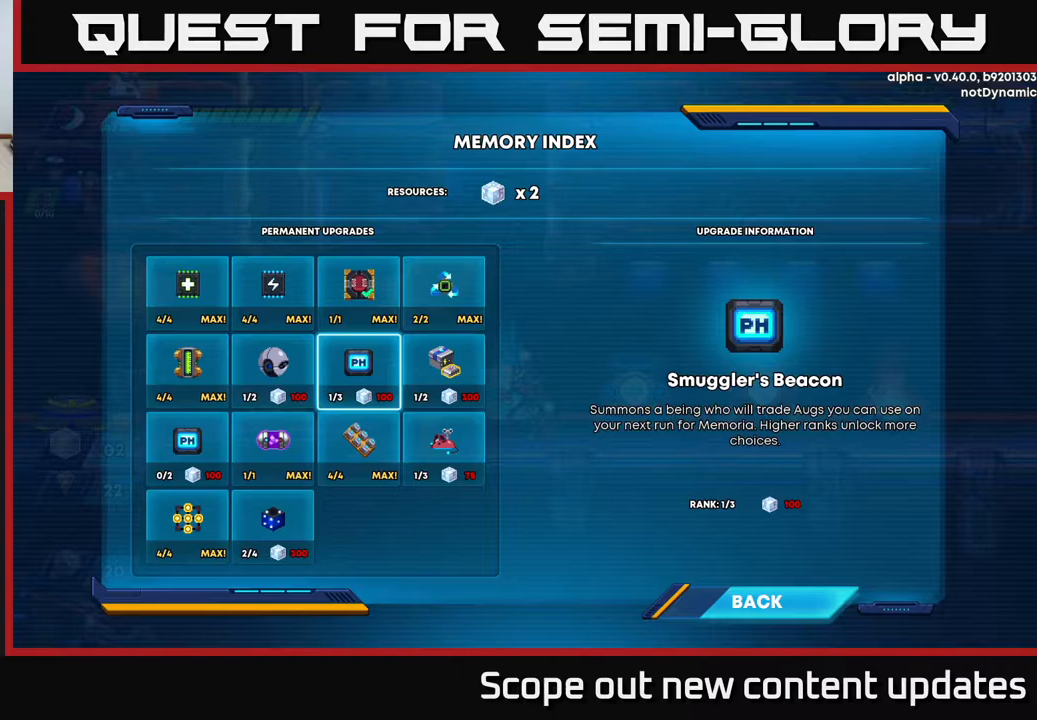
Gameplay with a controller (Xbox layout); each line is a JSON object with the inputs held at the frame after it. "events" lists button and stick changes between this image and that frame as [ms after this image, input, new state], when the widget could be followed in between.
{"buttons": [], "left_stick": "center", "right_stick": "center", "events": [[33, "B", "up"]]}
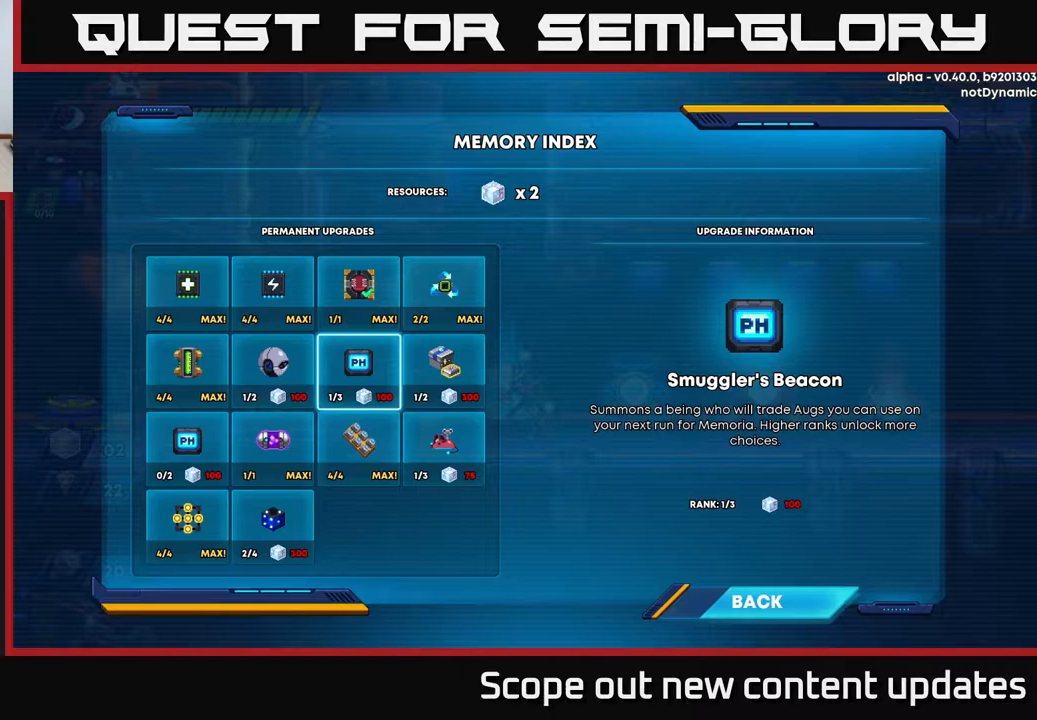
{"buttons": ["DPAD_DOWN"], "left_stick": "center", "right_stick": "center", "events": [[317, "DPAD_DOWN", "down"], [383, "DPAD_DOWN", "up"], [483, "DPAD_DOWN", "down"]]}
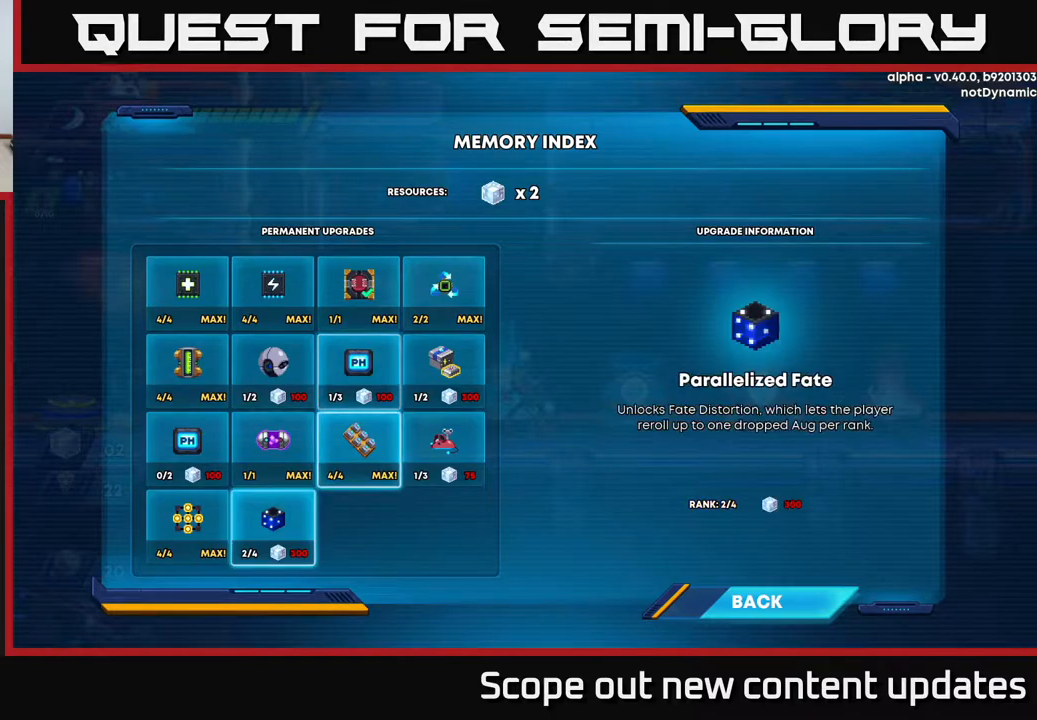
{"buttons": ["DPAD_RIGHT"], "left_stick": "center", "right_stick": "center", "events": [[50, "DPAD_DOWN", "up"], [117, "DPAD_DOWN", "down"], [183, "DPAD_DOWN", "up"], [450, "DPAD_RIGHT", "down"]]}
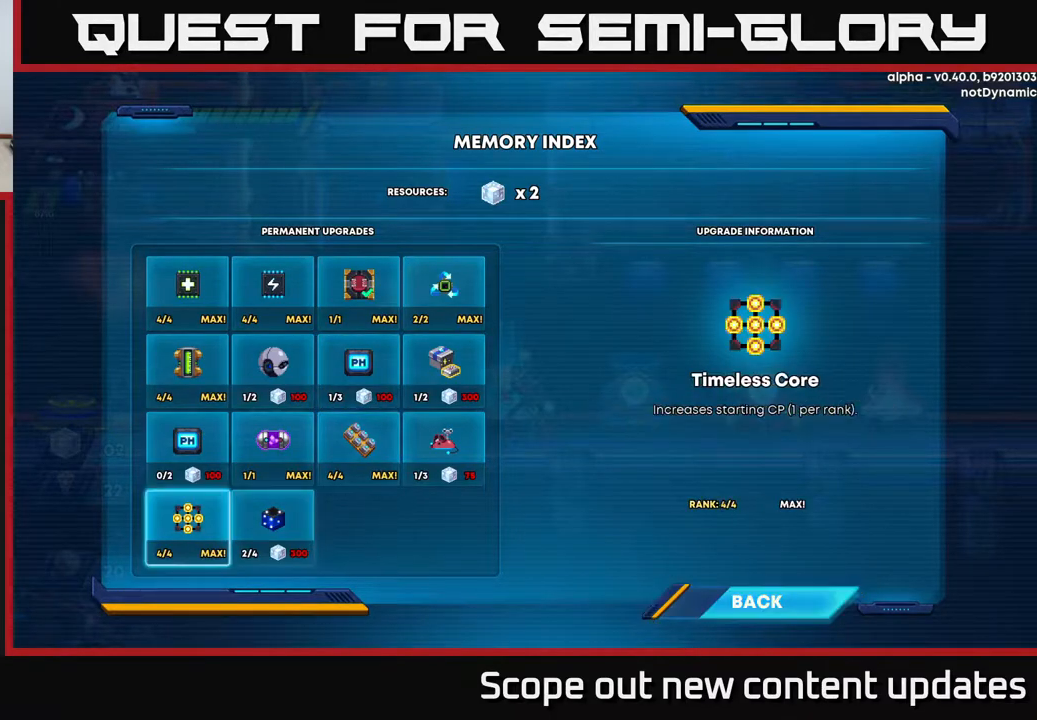
{"buttons": [], "left_stick": "center", "right_stick": "center", "events": [[67, "DPAD_RIGHT", "up"], [217, "DPAD_DOWN", "down"], [267, "DPAD_DOWN", "up"], [400, "DPAD_RIGHT", "down"], [500, "DPAD_RIGHT", "up"]]}
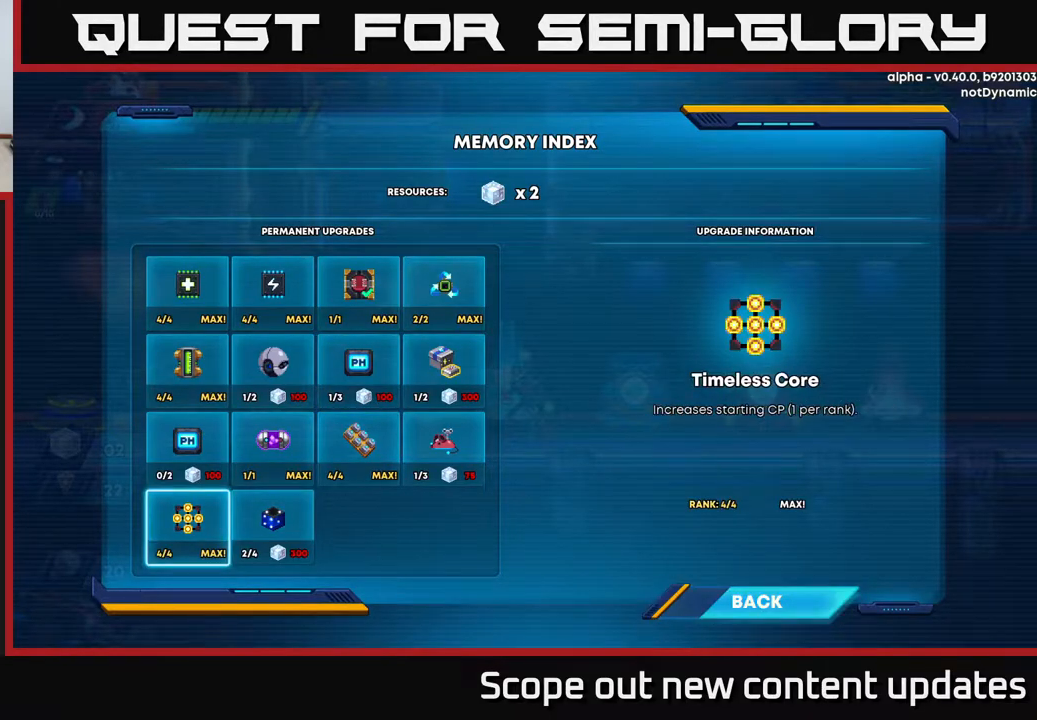
{"buttons": [], "left_stick": "center", "right_stick": "center", "events": [[267, "DPAD_UP", "down"], [367, "DPAD_UP", "up"]]}
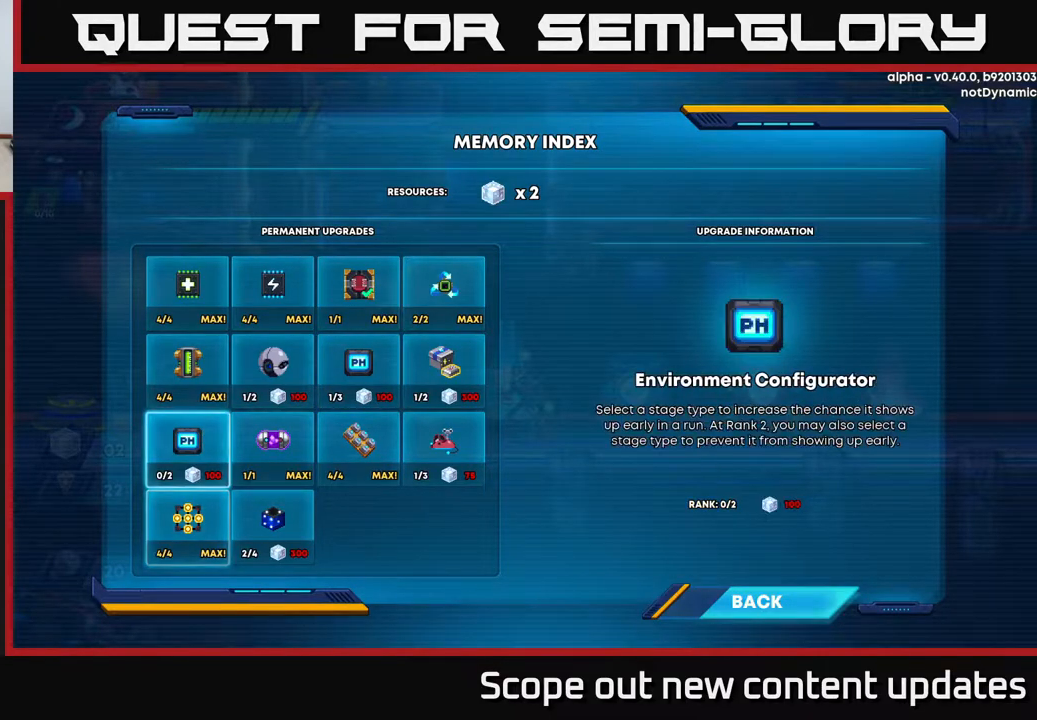
{"buttons": [], "left_stick": "center", "right_stick": "center", "events": [[83, "DPAD_RIGHT", "down"], [150, "DPAD_RIGHT", "up"], [217, "DPAD_RIGHT", "down"], [283, "DPAD_RIGHT", "up"], [367, "DPAD_RIGHT", "down"], [433, "DPAD_RIGHT", "up"]]}
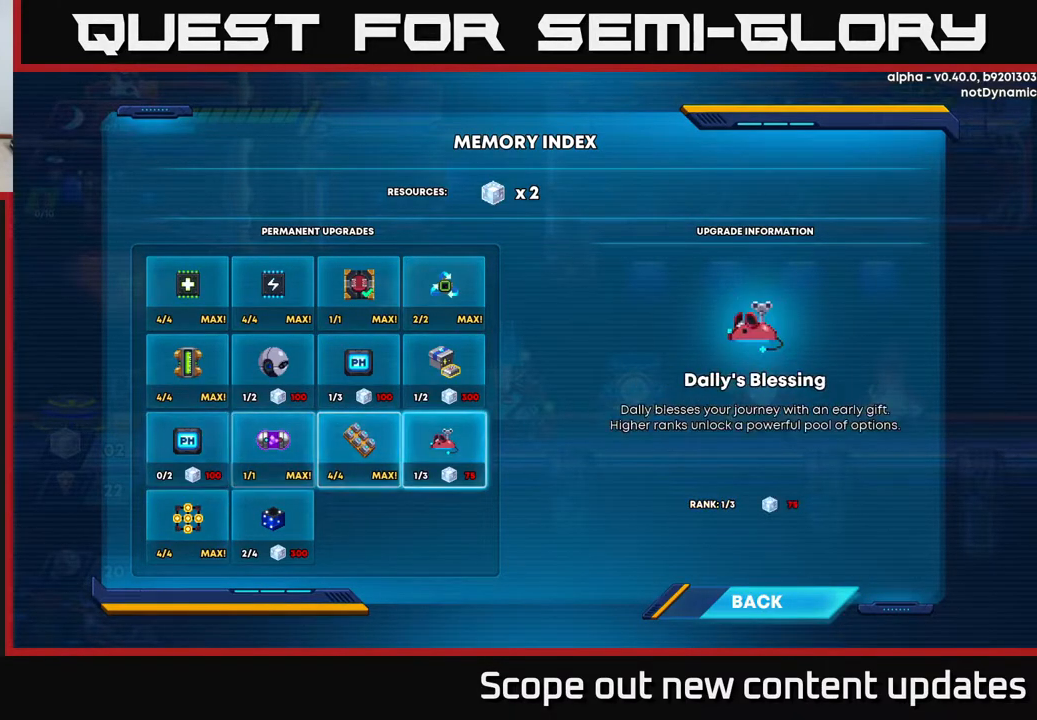
{"buttons": ["DPAD_LEFT"], "left_stick": "center", "right_stick": "center", "events": [[150, "DPAD_LEFT", "down"], [233, "DPAD_LEFT", "up"], [450, "DPAD_LEFT", "down"]]}
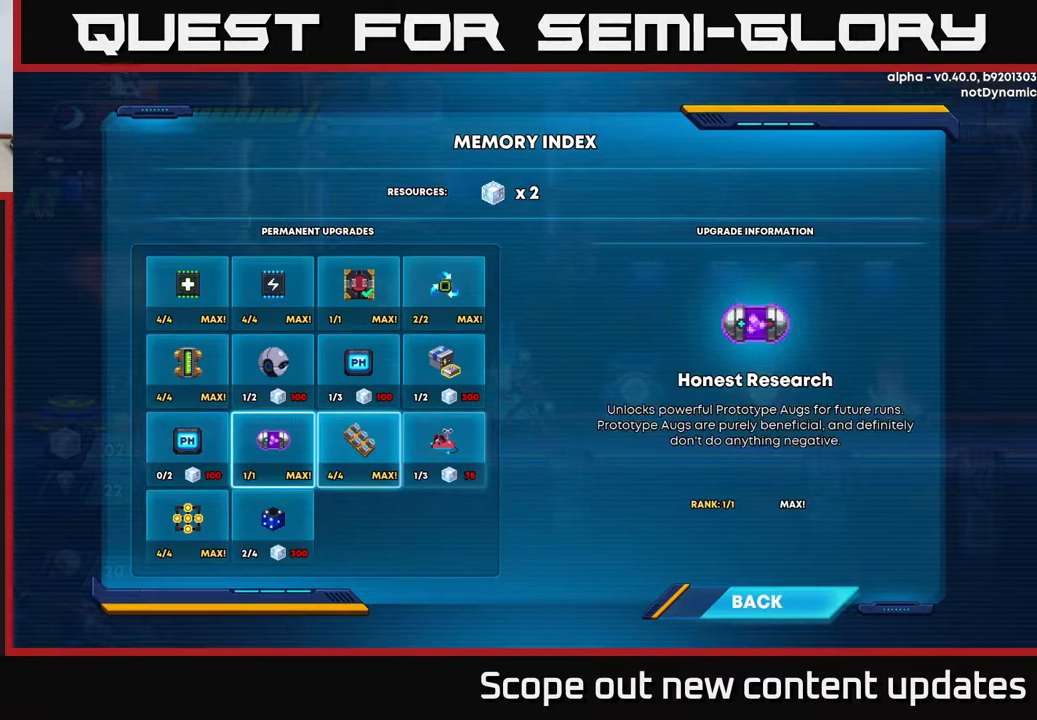
{"buttons": [], "left_stick": "center", "right_stick": "center", "events": [[33, "DPAD_LEFT", "up"], [133, "DPAD_DOWN", "down"], [233, "DPAD_DOWN", "up"], [317, "DPAD_DOWN", "down"], [400, "DPAD_DOWN", "up"]]}
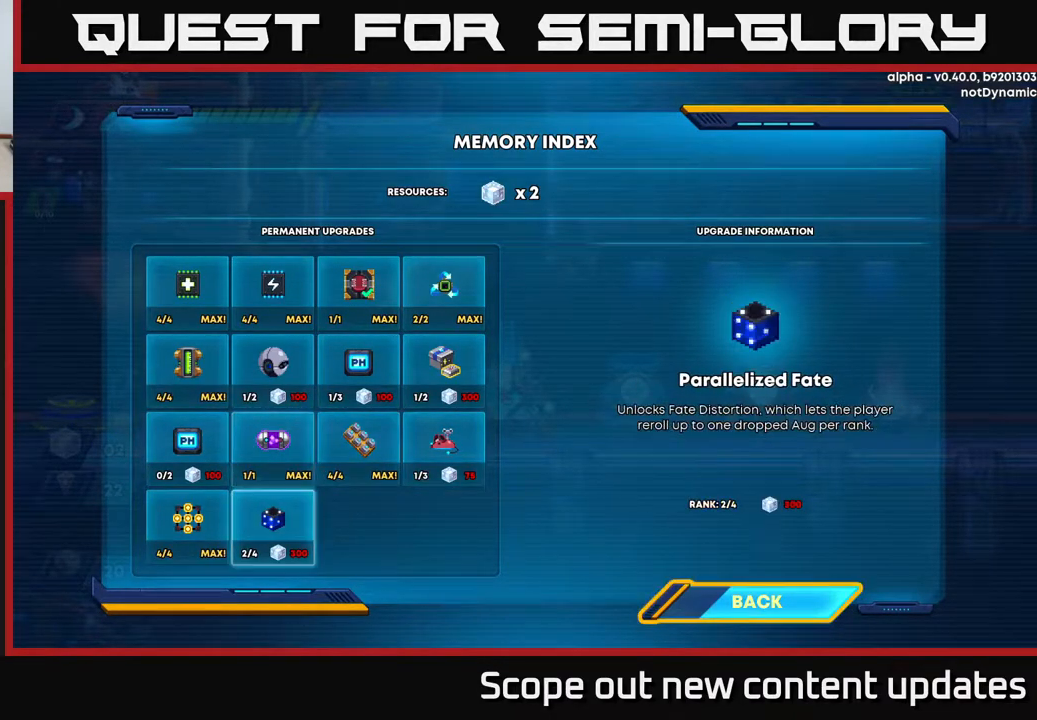
{"buttons": [], "left_stick": "center", "right_stick": "center", "events": [[233, "A", "down"], [317, "A", "up"]]}
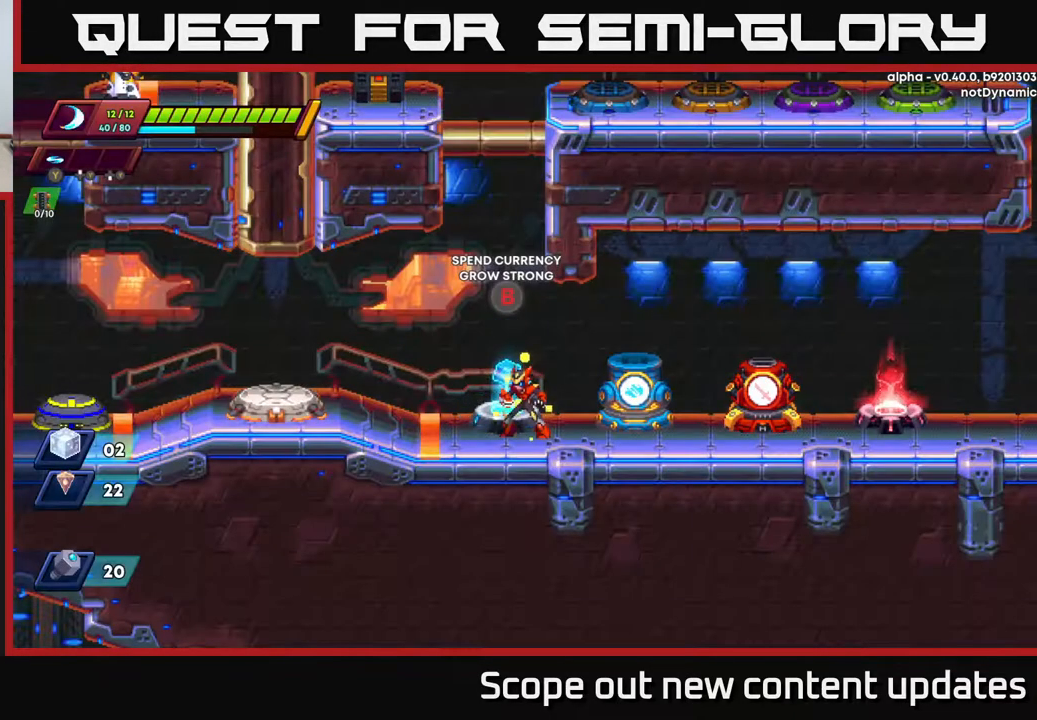
{"buttons": ["DPAD_LEFT"], "left_stick": "center", "right_stick": "center", "events": [[133, "DPAD_RIGHT", "down"], [233, "R2", "down"], [417, "R2", "up"], [433, "DPAD_RIGHT", "up"], [483, "DPAD_LEFT", "down"]]}
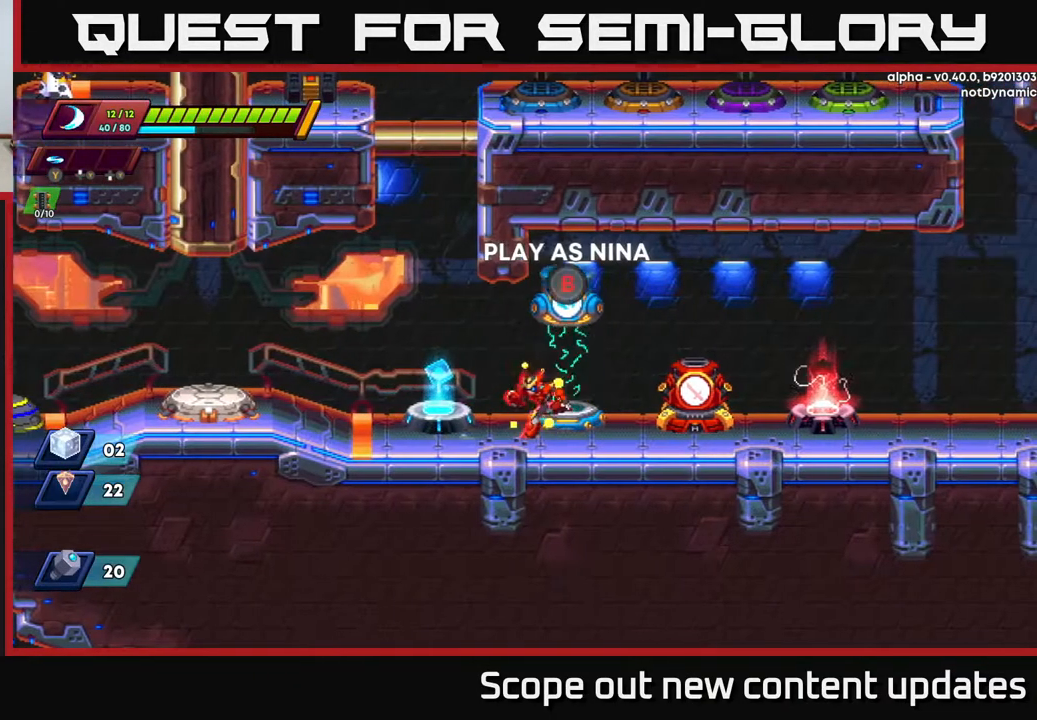
{"buttons": ["R2", "DPAD_LEFT"], "left_stick": "center", "right_stick": "center", "events": [[50, "R2", "down"], [200, "R2", "up"], [317, "R2", "down"]]}
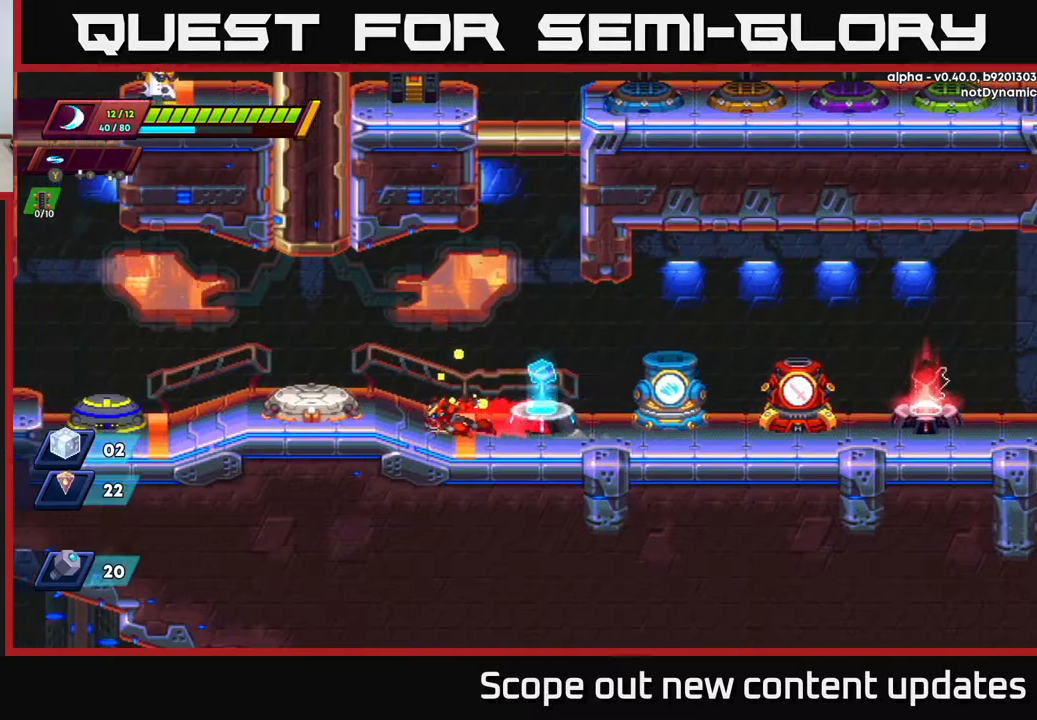
{"buttons": ["R2", "DPAD_LEFT"], "left_stick": "center", "right_stick": "center", "events": [[217, "R2", "up"], [283, "R2", "down"]]}
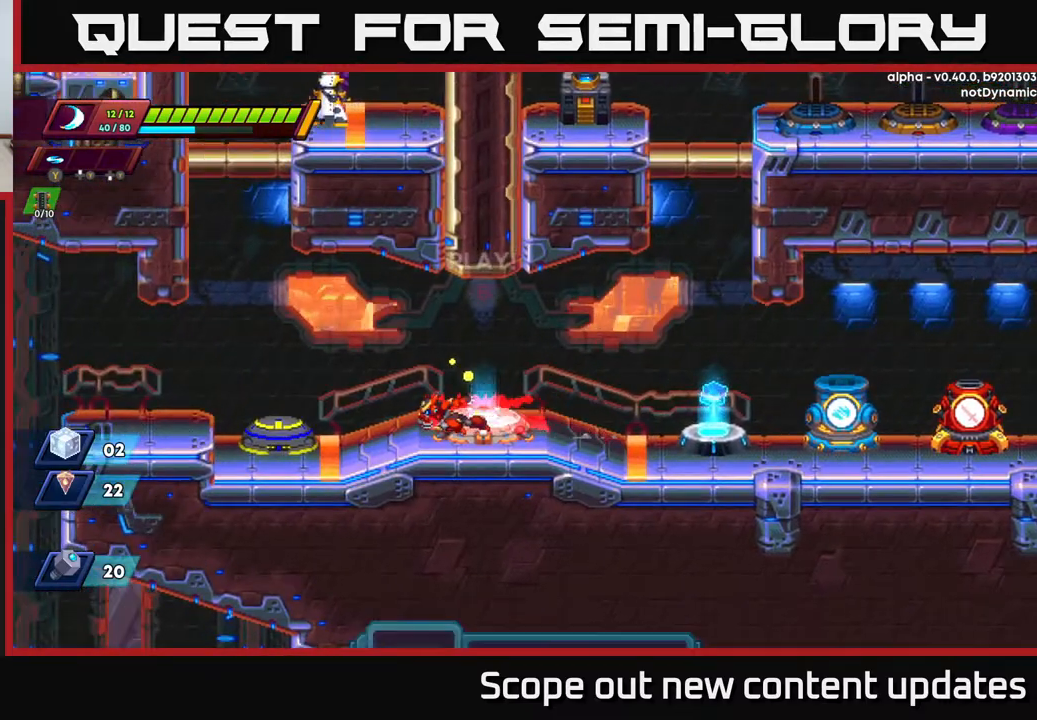
{"buttons": [], "left_stick": "center", "right_stick": "center", "events": [[83, "R2", "up"], [167, "R2", "down"], [450, "R2", "up"], [483, "DPAD_LEFT", "up"]]}
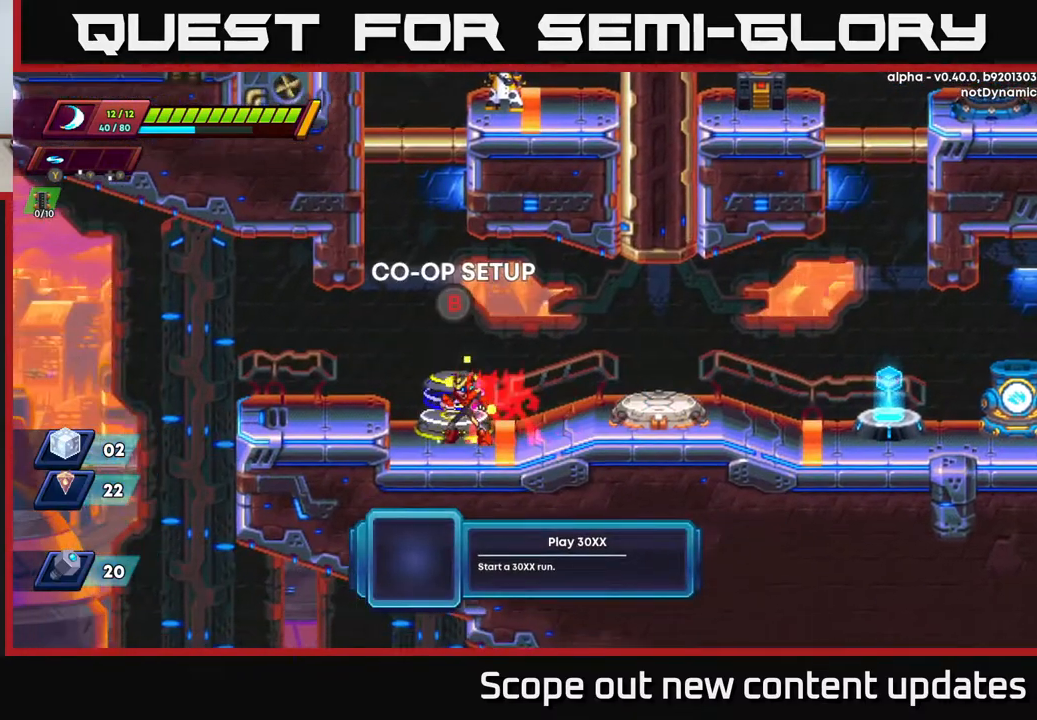
{"buttons": ["R2", "DPAD_RIGHT"], "left_stick": "center", "right_stick": "center", "events": [[350, "DPAD_RIGHT", "down"], [367, "R2", "down"]]}
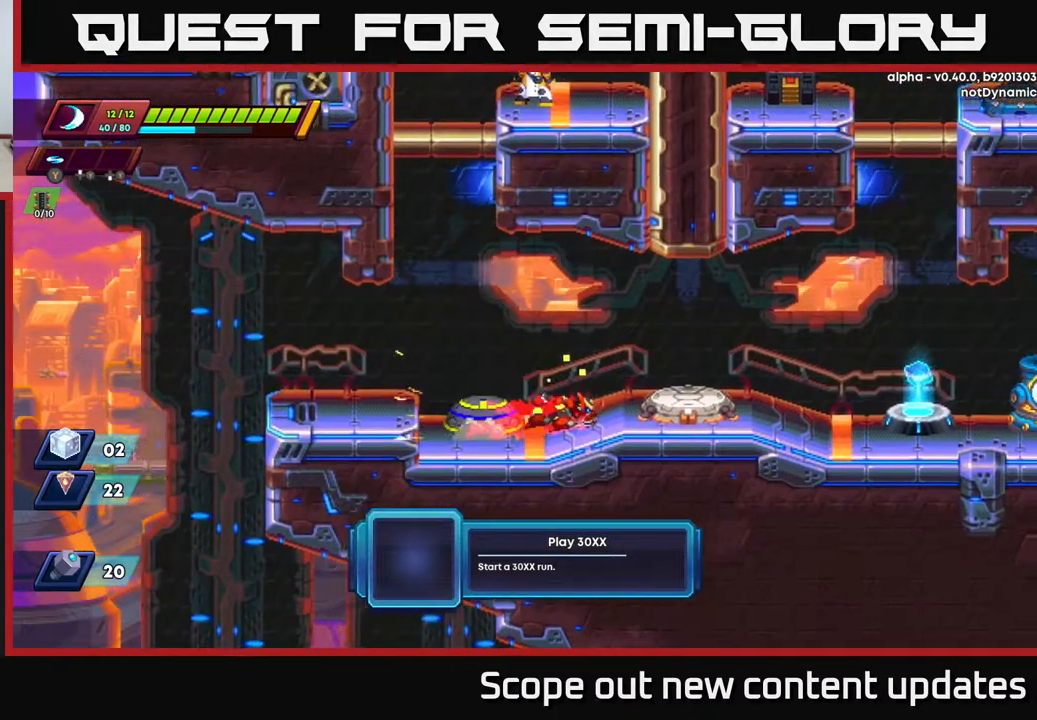
{"buttons": ["B"], "left_stick": "center", "right_stick": "center", "events": [[333, "R2", "up"], [383, "DPAD_RIGHT", "up"], [467, "B", "down"]]}
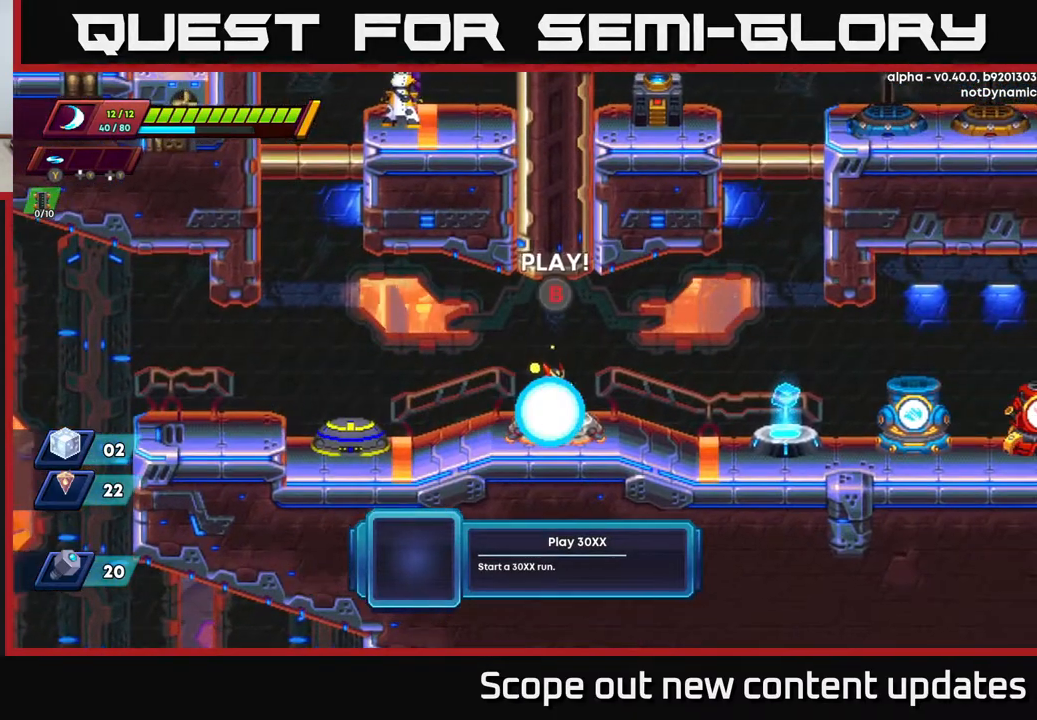
{"buttons": [], "left_stick": "center", "right_stick": "center", "events": [[33, "B", "up"]]}
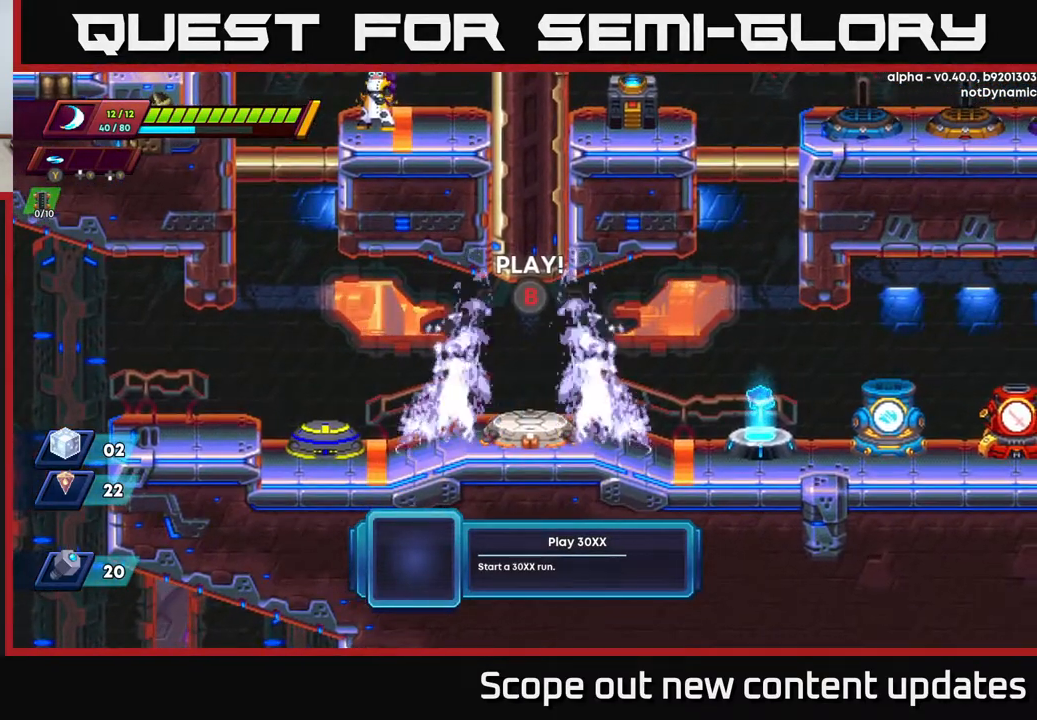
{"buttons": [], "left_stick": "center", "right_stick": "center", "events": []}
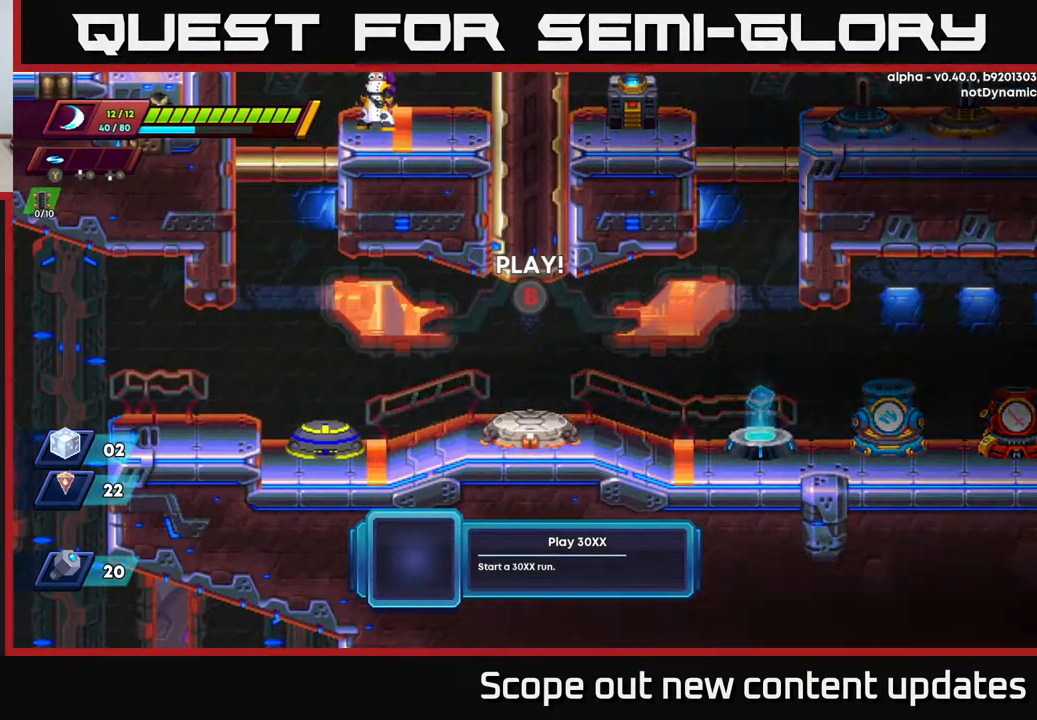
{"buttons": [], "left_stick": "center", "right_stick": "center", "events": []}
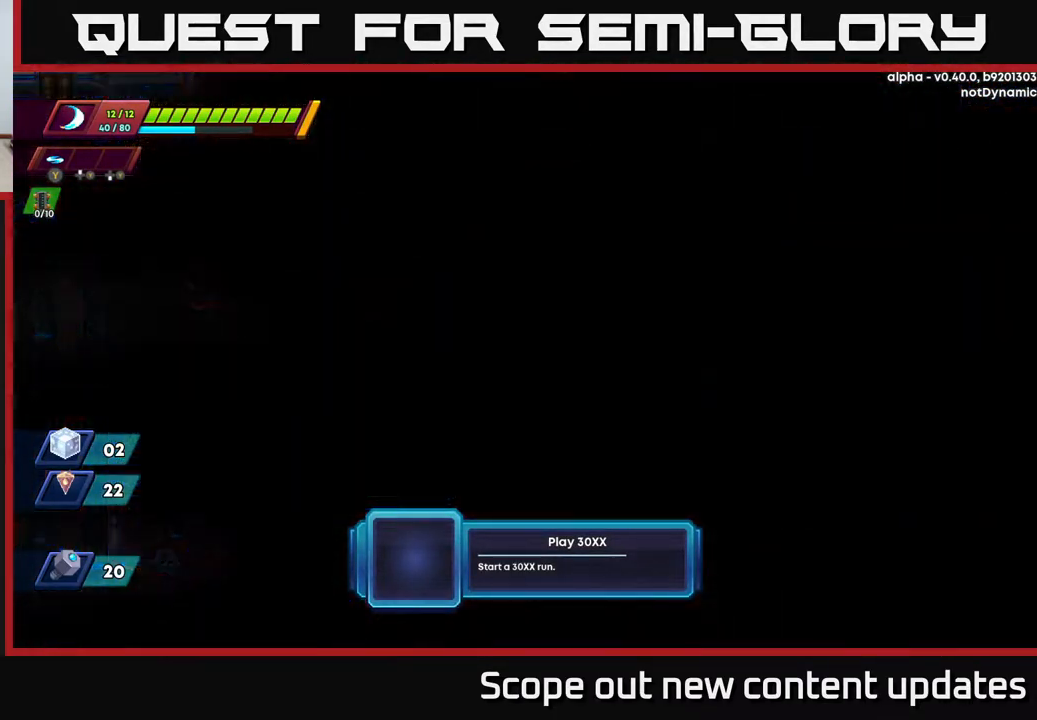
{"buttons": [], "left_stick": "center", "right_stick": "center", "events": []}
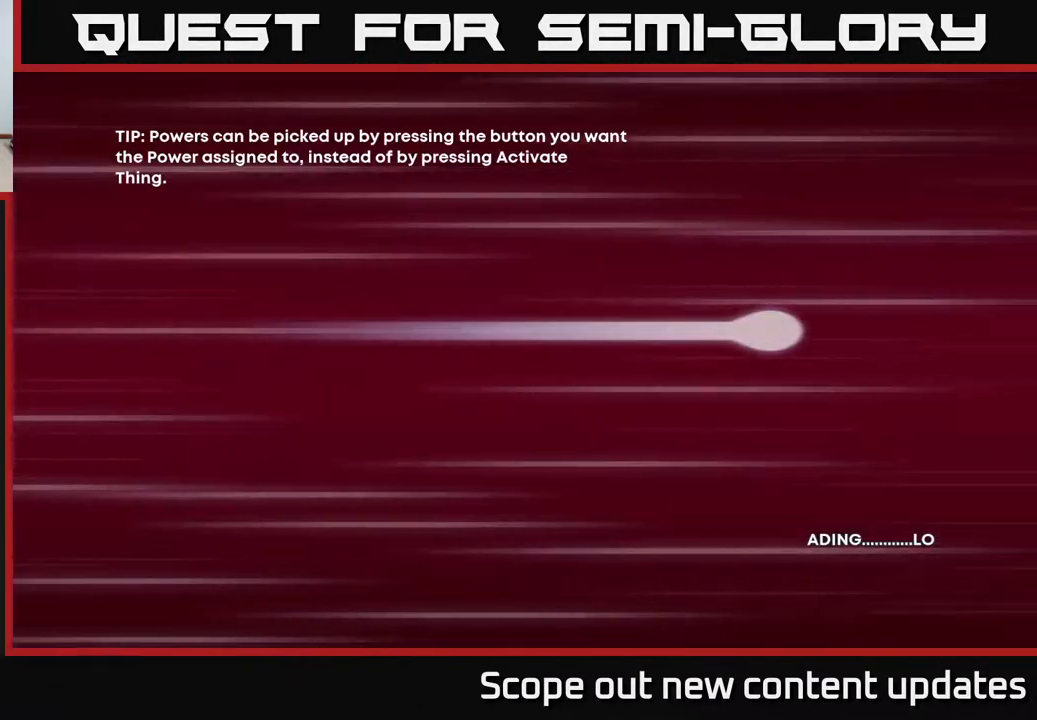
{"buttons": [], "left_stick": "center", "right_stick": "center", "events": []}
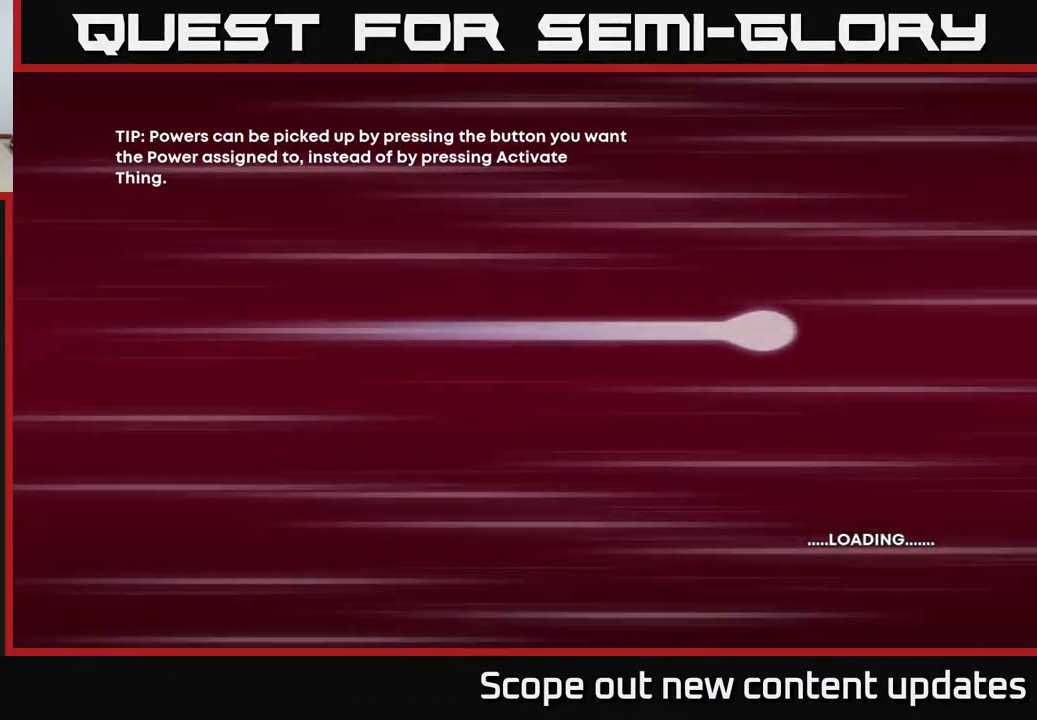
{"buttons": [], "left_stick": "center", "right_stick": "center", "events": []}
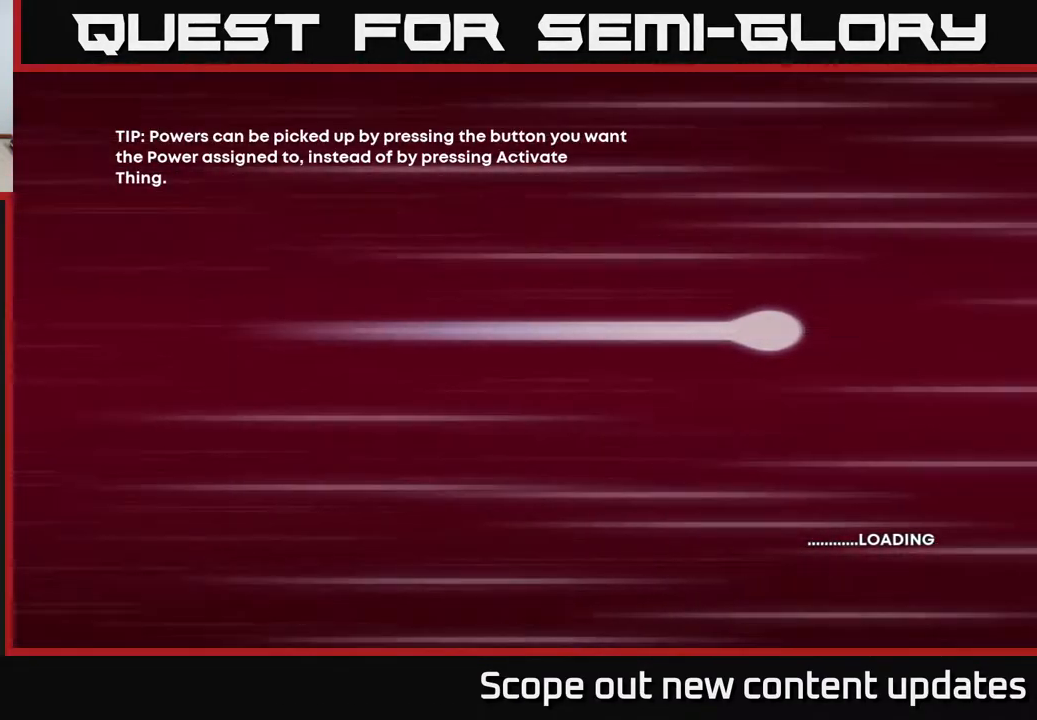
{"buttons": ["A"], "left_stick": "center", "right_stick": "center", "events": [[200, "R2", "down"], [267, "R2", "up"], [433, "A", "down"]]}
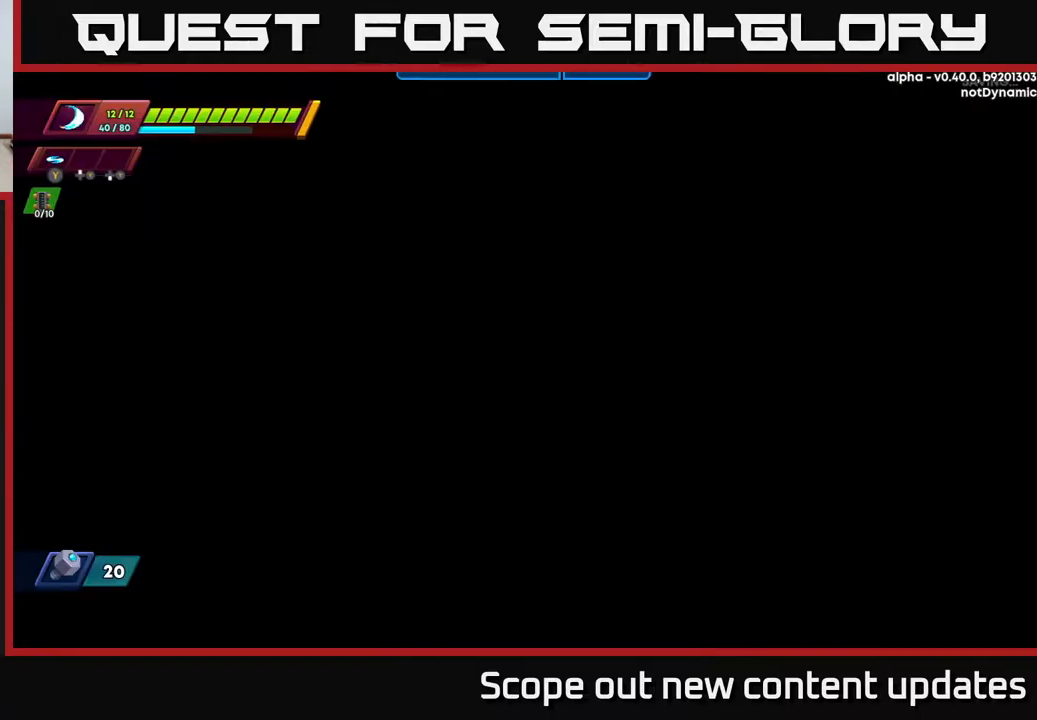
{"buttons": [], "left_stick": "center", "right_stick": "center", "events": [[217, "A", "up"]]}
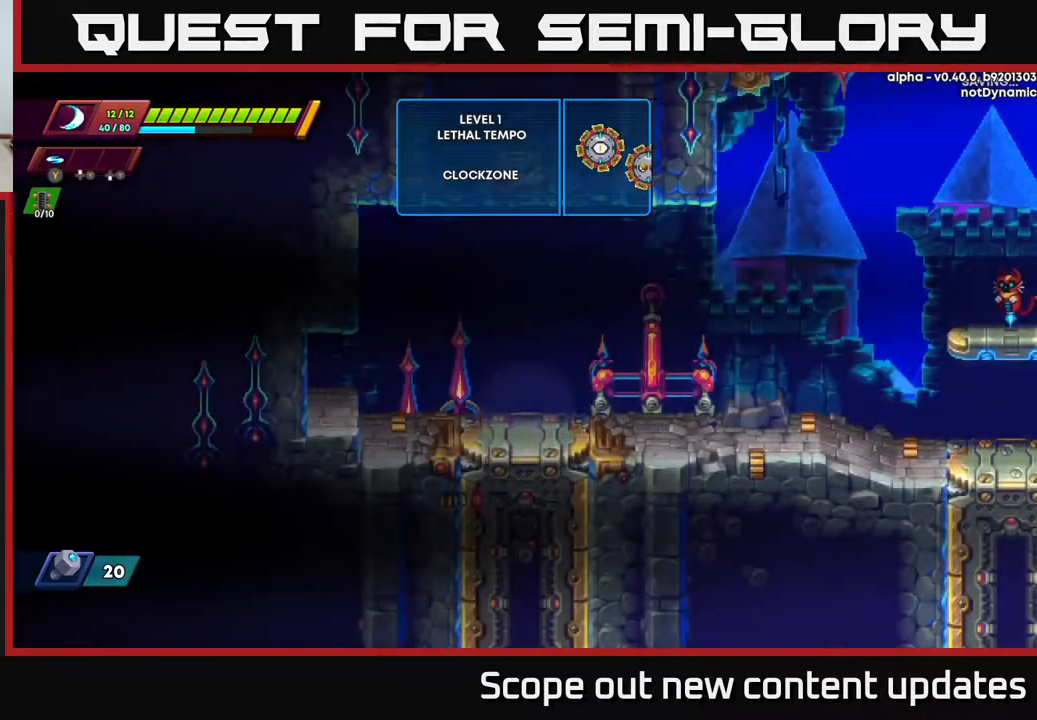
{"buttons": ["DPAD_RIGHT"], "left_stick": "center", "right_stick": "center", "events": [[267, "DPAD_RIGHT", "down"], [317, "R2", "down"], [500, "R2", "up"]]}
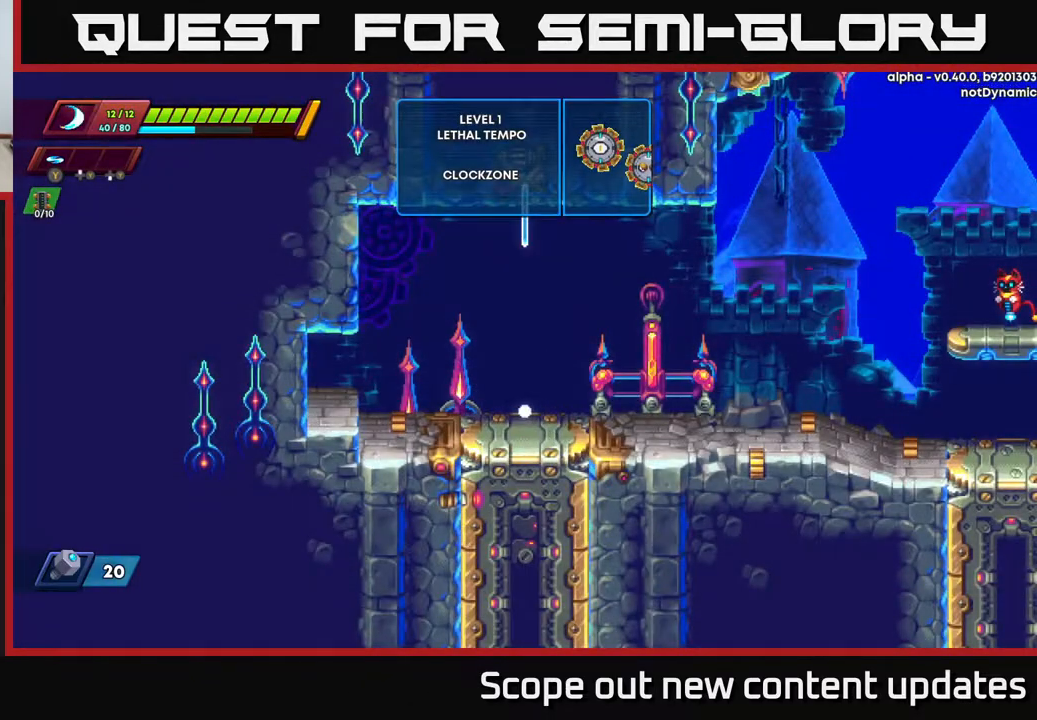
{"buttons": ["R2", "DPAD_RIGHT"], "left_stick": "center", "right_stick": "center", "events": [[67, "DPAD_RIGHT", "up"], [417, "DPAD_RIGHT", "down"], [450, "R2", "down"]]}
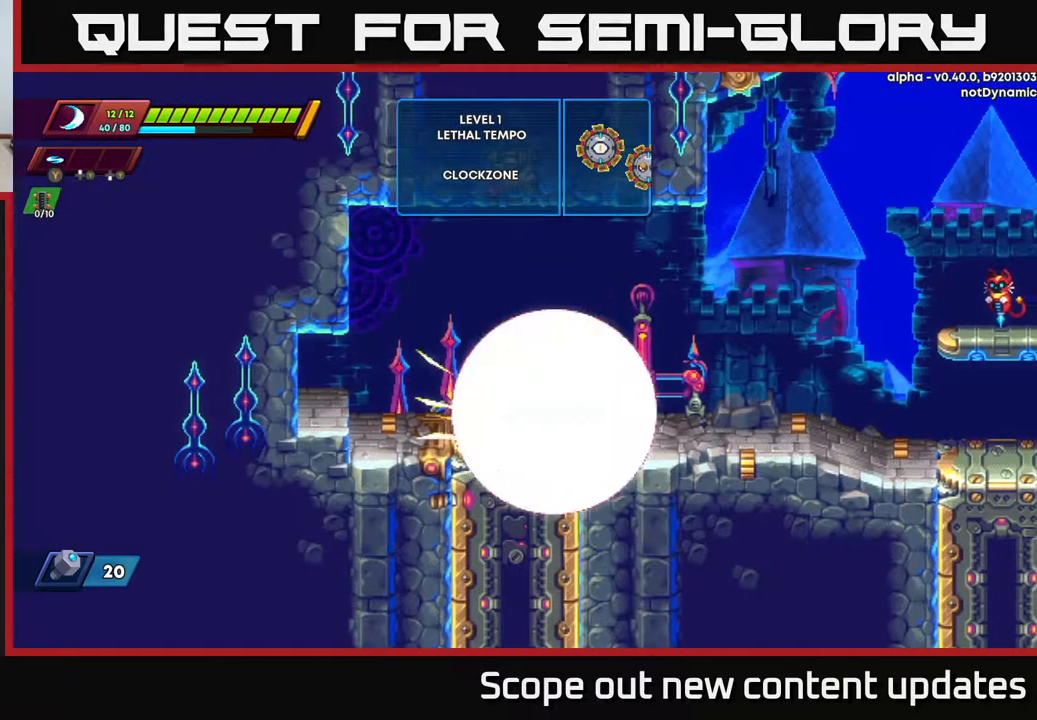
{"buttons": ["X", "DPAD_RIGHT"], "left_stick": "center", "right_stick": "center", "events": [[283, "A", "down"], [450, "R2", "up"], [450, "X", "down"], [483, "A", "up"]]}
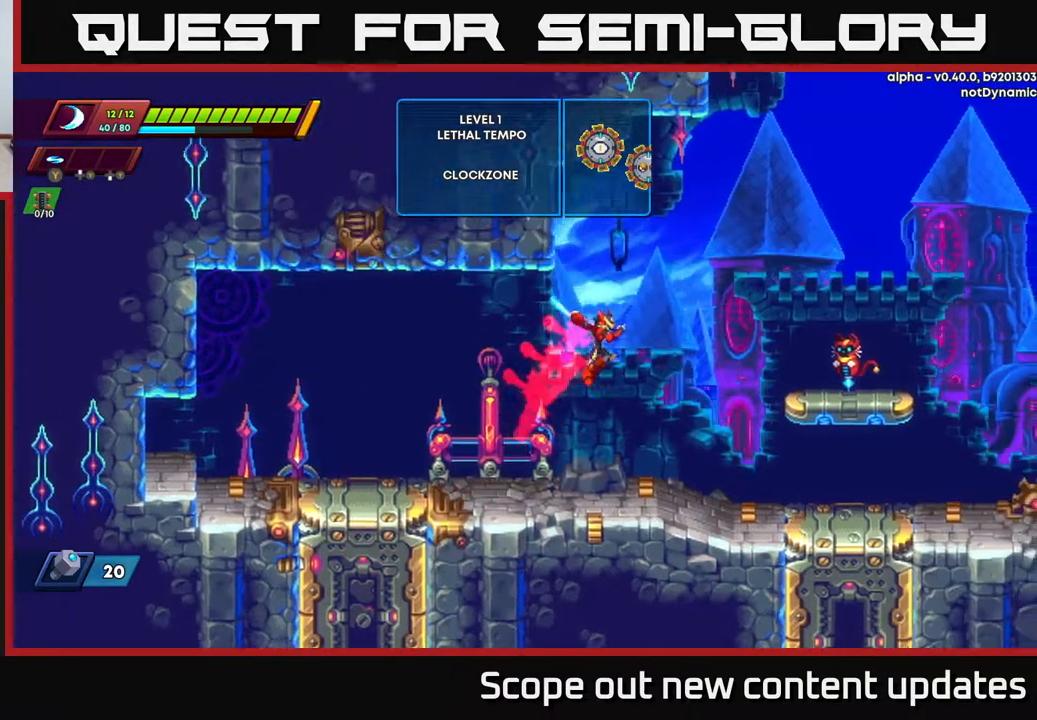
{"buttons": ["A", "DPAD_RIGHT"], "left_stick": "center", "right_stick": "center", "events": [[33, "X", "up"], [100, "X", "down"], [183, "X", "up"], [267, "DPAD_RIGHT", "up"], [283, "X", "down"], [333, "X", "up"], [500, "A", "down"], [500, "DPAD_RIGHT", "down"]]}